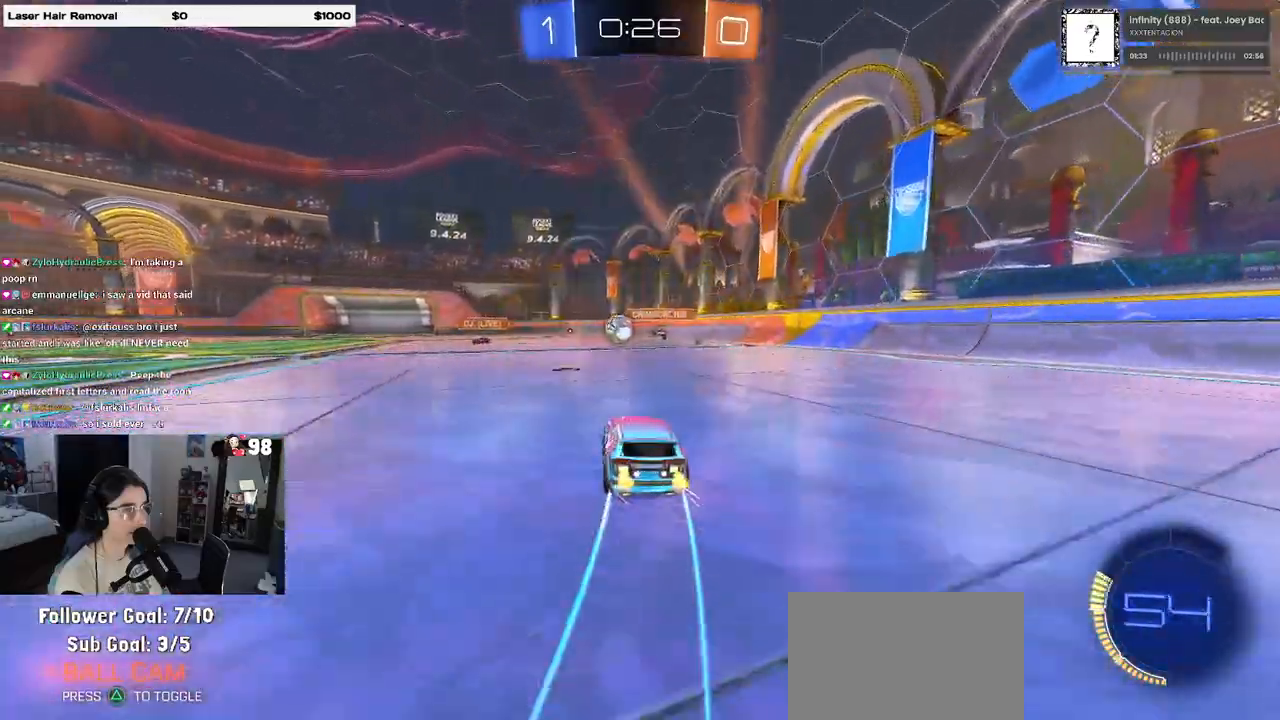
Gameplay with a controller (PlayStation layout); each line is a JSON object with the inputs held at the frame after it. "events" lists button and stick changes between this image and that frame as [ms after this image, input, new state], when the widget could be followed in between.
{"buttons": ["R2"], "left_stick": "center", "right_stick": "center", "events": [[133, "R1", "down"], [200, "left_stick", "center"], [350, "R1", "up"], [383, "left_stick", "left"], [500, "left_stick", "center"]]}
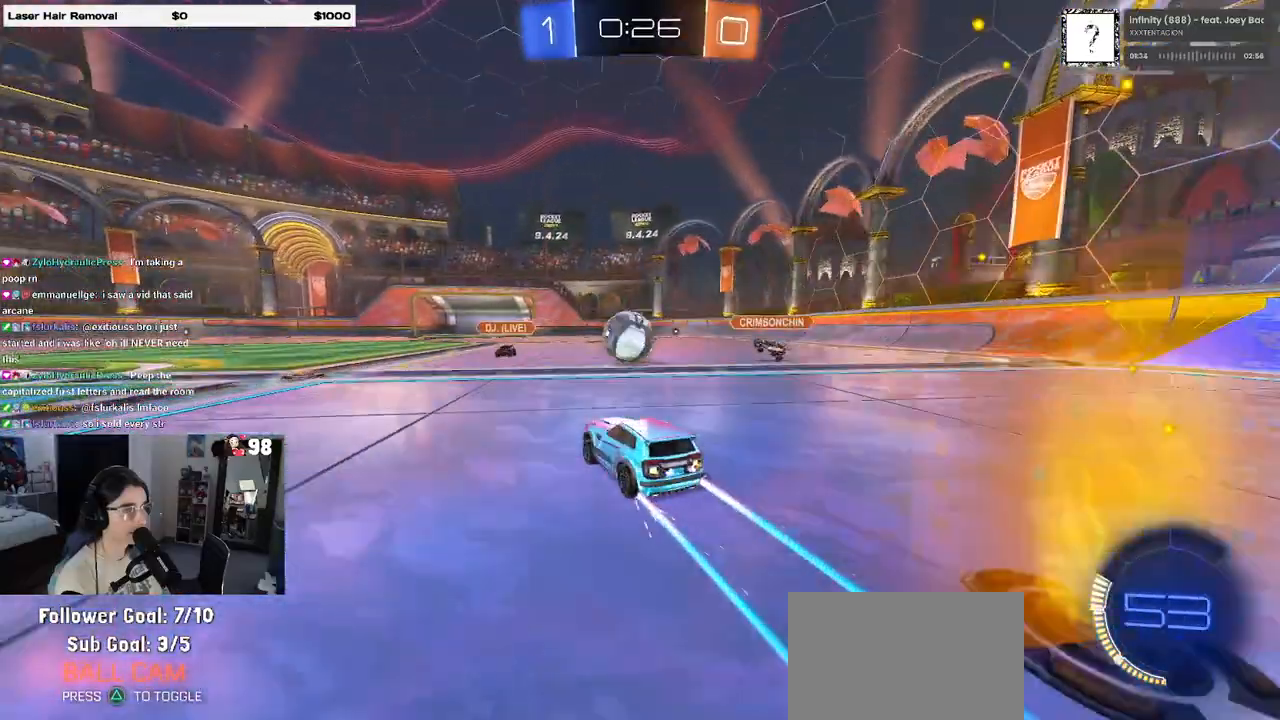
{"buttons": ["R2"], "left_stick": "right", "right_stick": "center", "events": [[17, "left_stick", "right"], [83, "CROSS", "down"], [117, "left_stick", "center"], [183, "CROSS", "up"], [300, "left_stick", "right"], [383, "CROSS", "down"], [483, "CROSS", "up"]]}
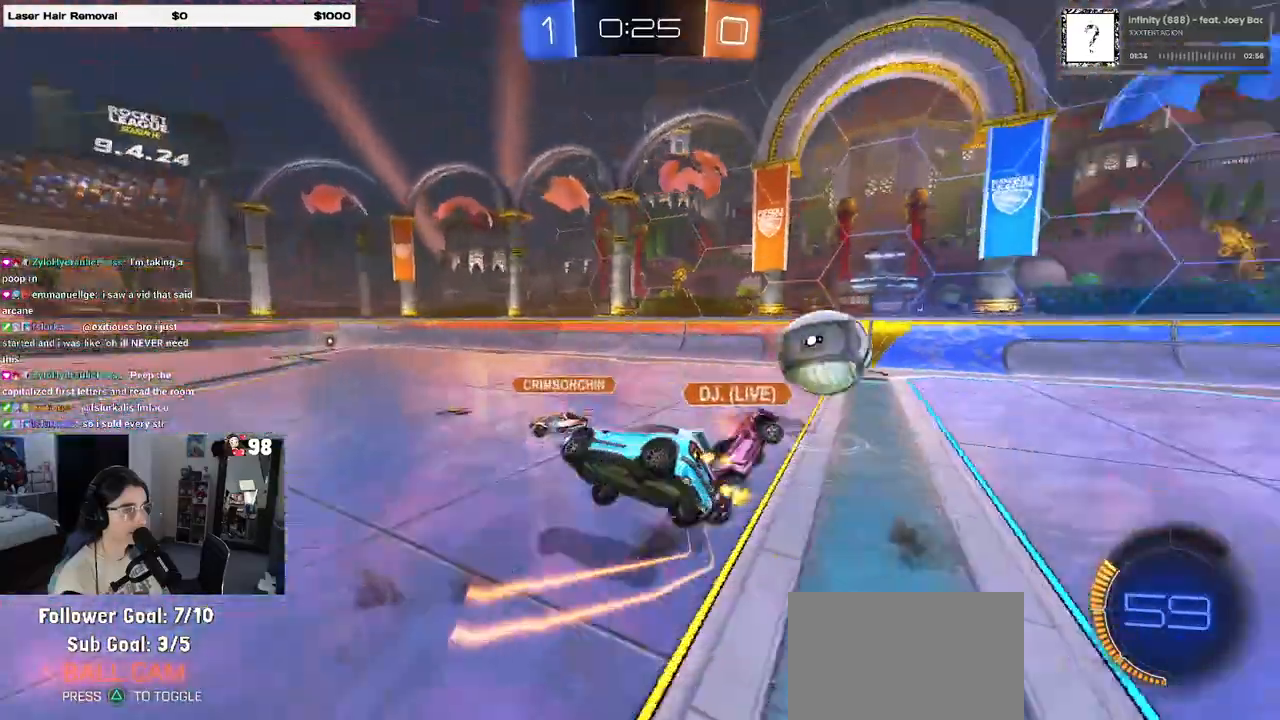
{"buttons": ["SQUARE", "R2"], "left_stick": "right", "right_stick": "center", "events": [[217, "SQUARE", "down"]]}
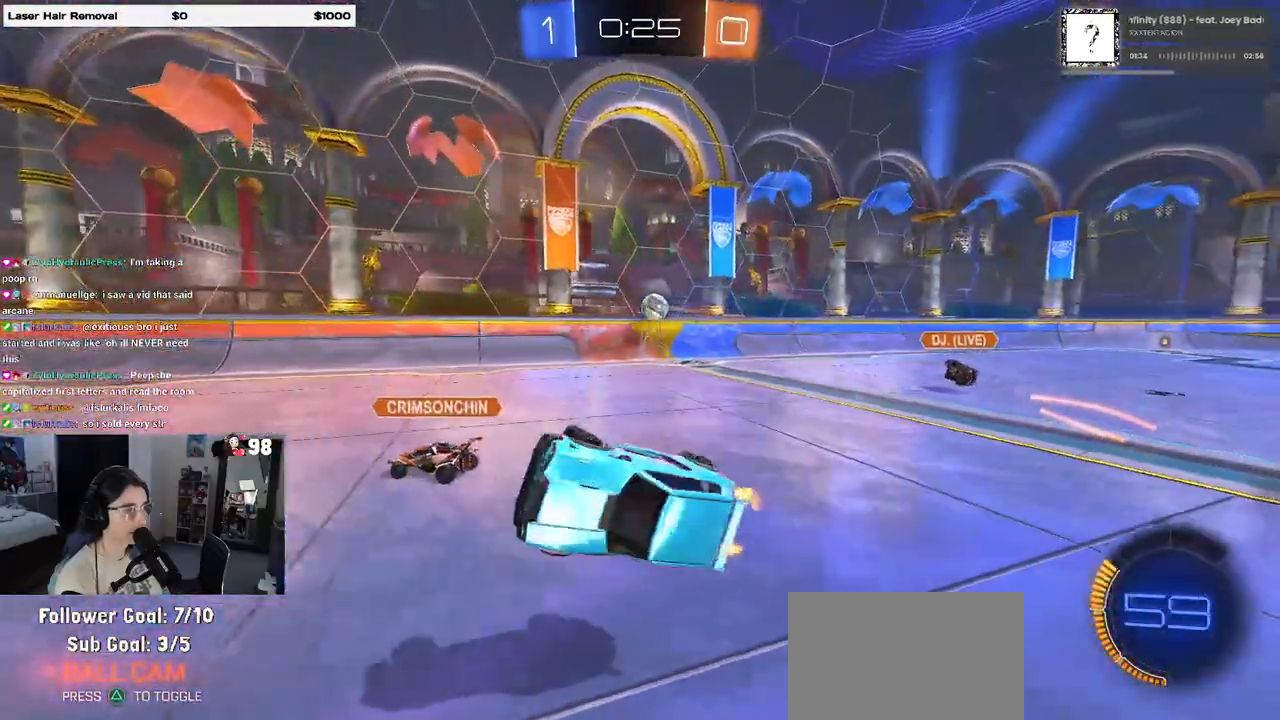
{"buttons": ["R2"], "left_stick": "left", "right_stick": "center", "events": [[117, "SQUARE", "up"], [183, "left_stick", "center"], [383, "left_stick", "left"]]}
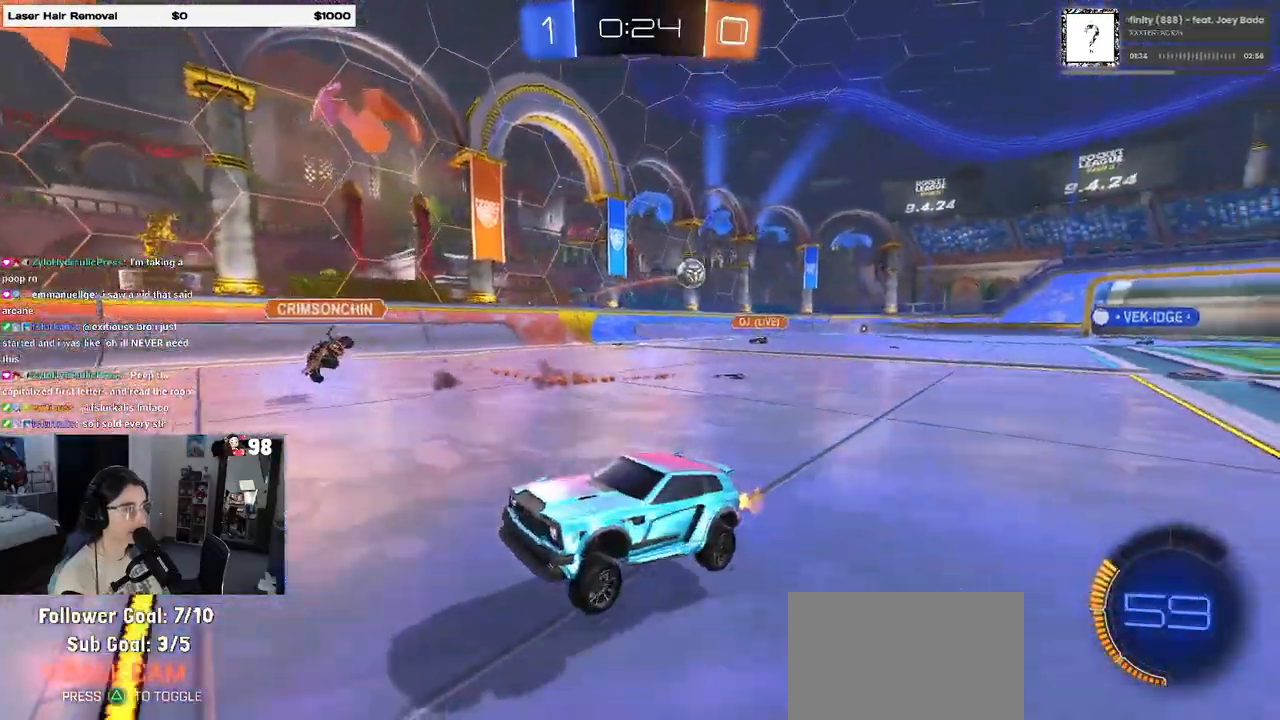
{"buttons": ["R2"], "left_stick": "center", "right_stick": "center", "events": [[300, "left_stick", "center"]]}
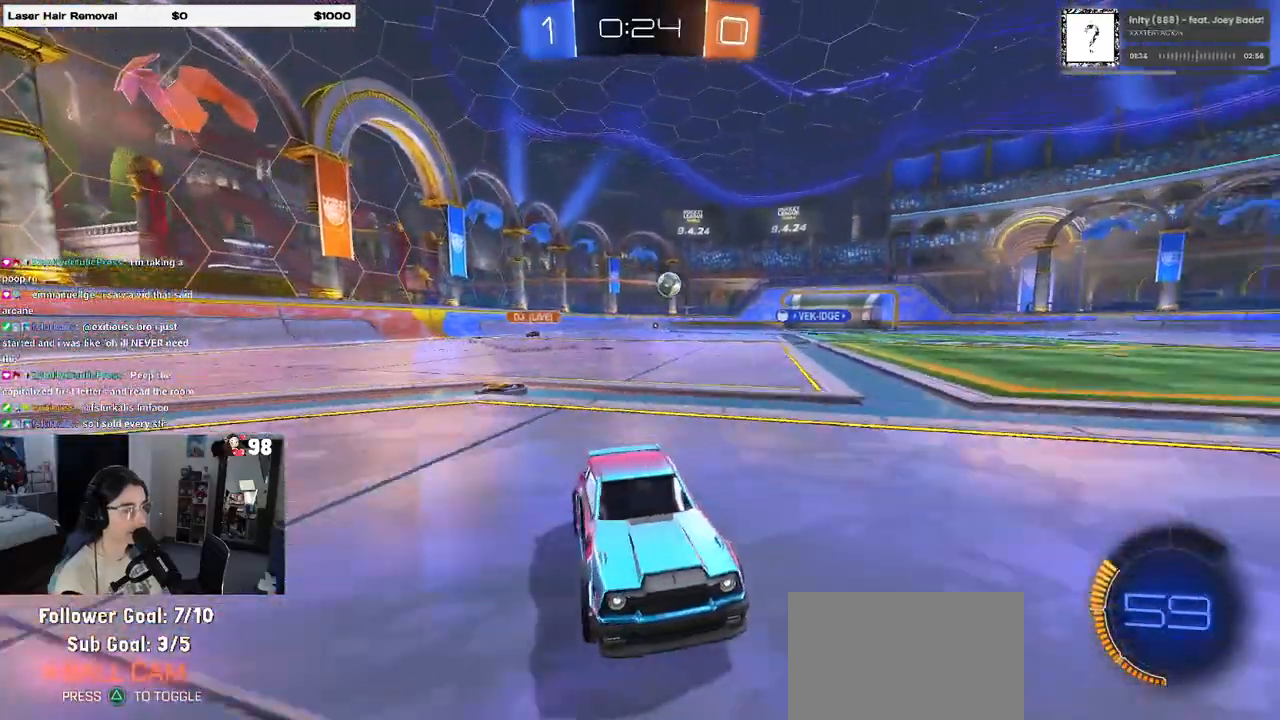
{"buttons": ["R2"], "left_stick": "center", "right_stick": "center", "events": [[17, "left_stick", "right"], [150, "left_stick", "center"]]}
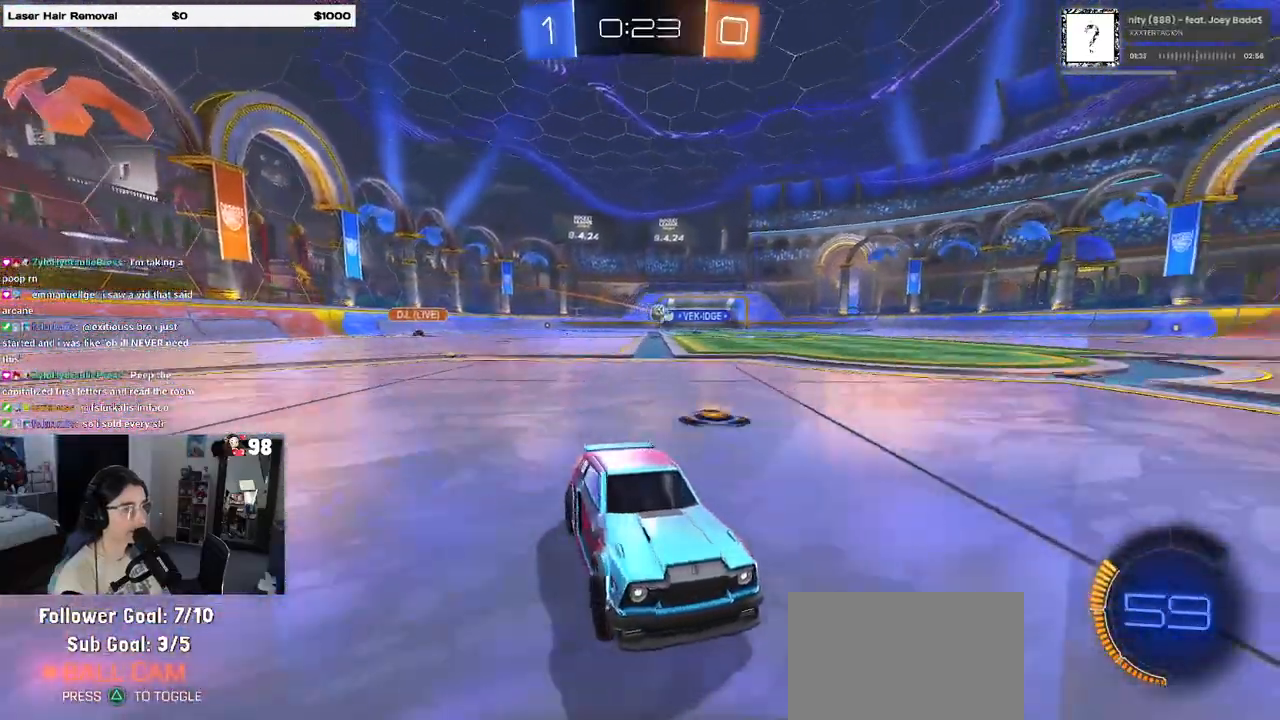
{"buttons": ["R2"], "left_stick": "left", "right_stick": "center", "events": [[167, "left_stick", "left"]]}
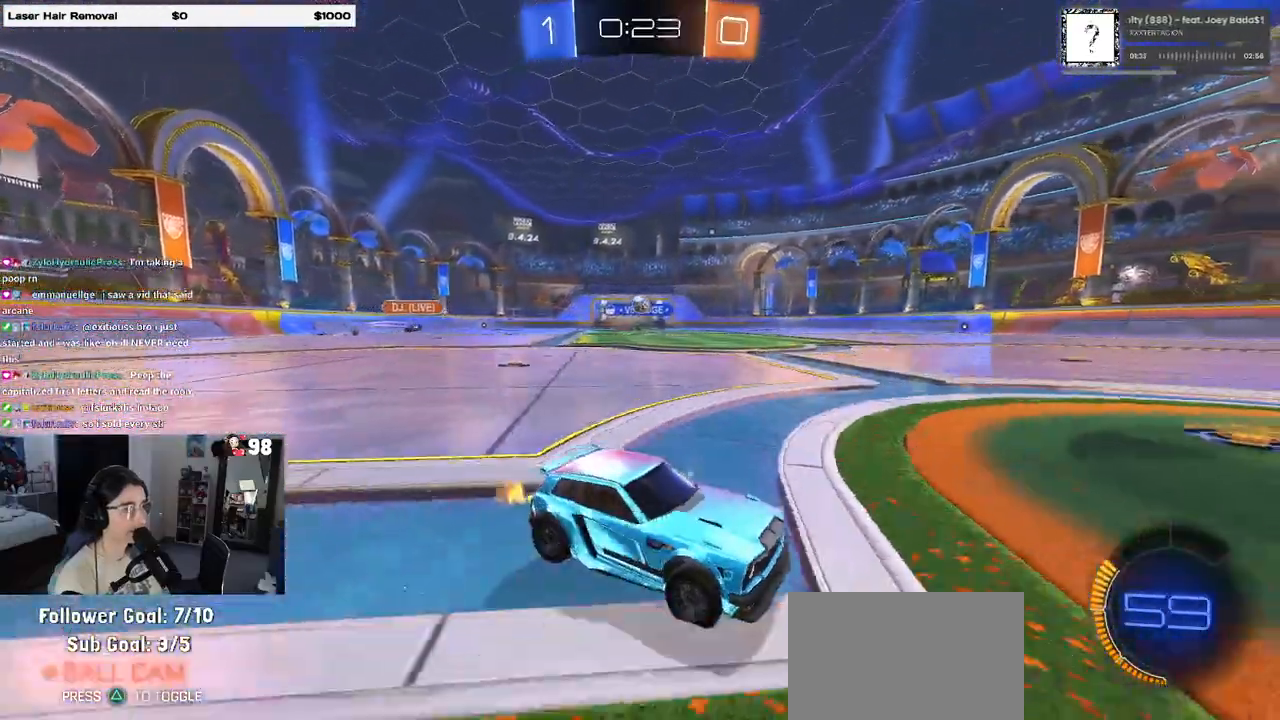
{"buttons": ["L2", "R2"], "left_stick": "center", "right_stick": "center", "events": [[183, "L2", "down"], [183, "R2", "up"], [217, "left_stick", "down"], [233, "CROSS", "down"], [283, "R2", "down"], [467, "CROSS", "up"], [467, "left_stick", "center"]]}
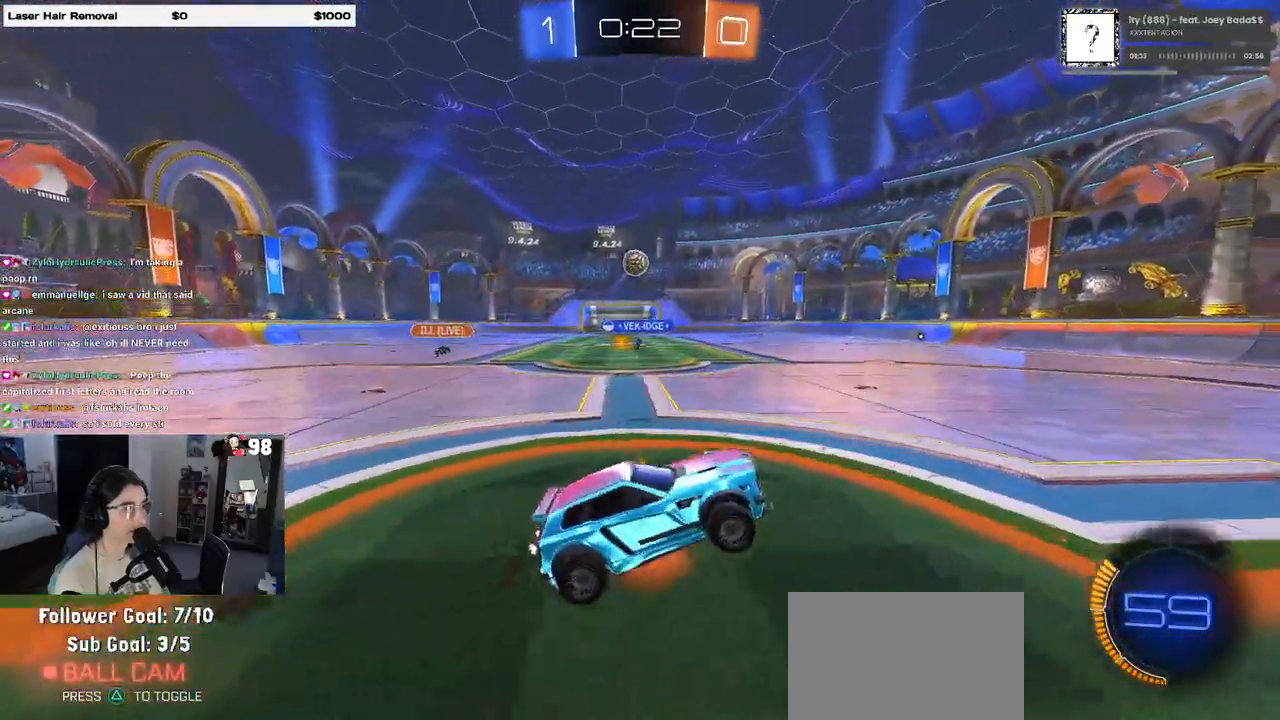
{"buttons": ["CROSS", "L1", "R1", "R2"], "left_stick": "up-right", "right_stick": "center", "events": [[17, "CROSS", "down"], [33, "L2", "up"], [33, "left_stick", "down-right"], [150, "R1", "down"], [167, "L1", "down"], [217, "left_stick", "right"], [333, "left_stick", "up-right"]]}
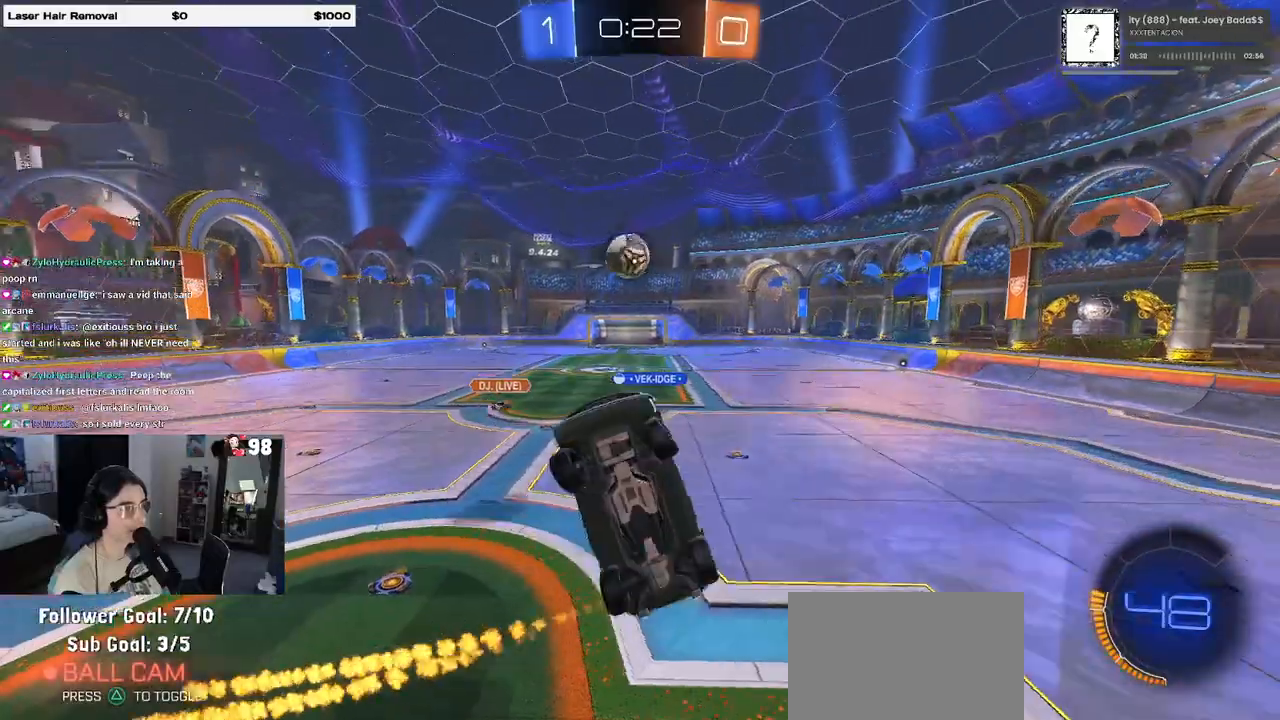
{"buttons": ["CROSS", "R1", "R2"], "left_stick": "up", "right_stick": "center", "events": [[133, "left_stick", "up"], [250, "left_stick", "up-left"], [317, "L1", "up"], [367, "left_stick", "center"], [500, "left_stick", "up"]]}
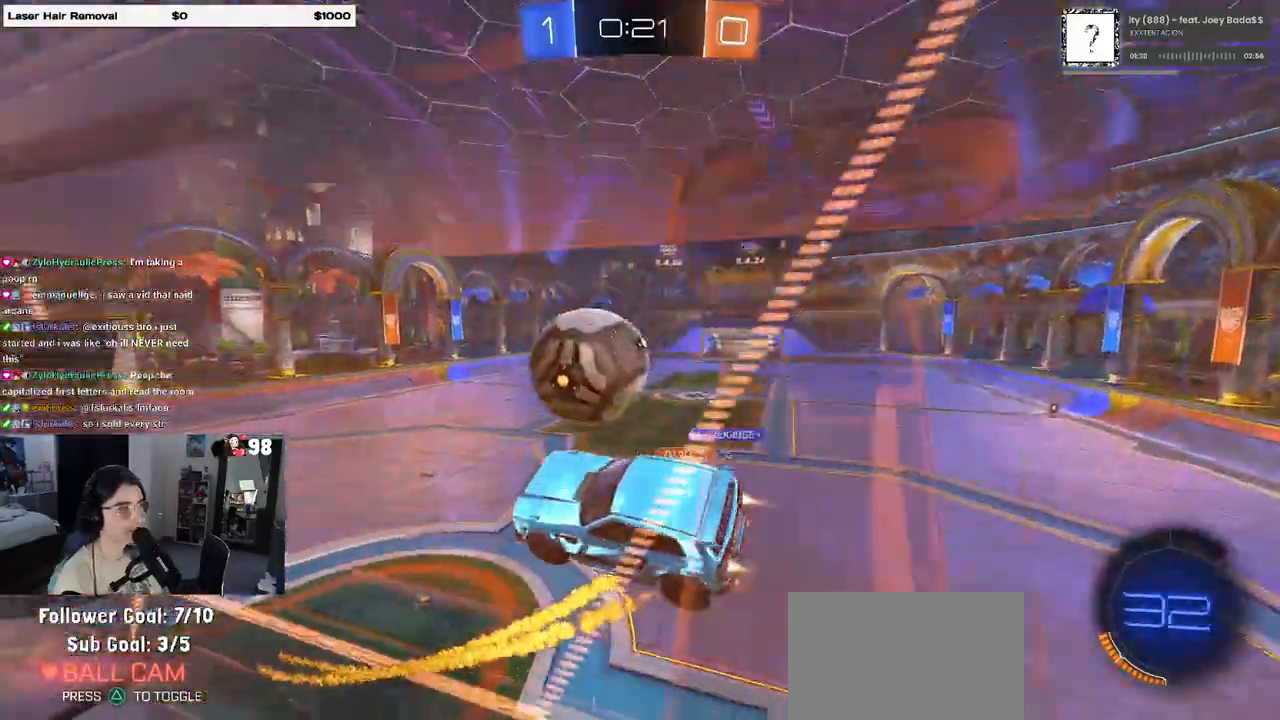
{"buttons": ["R2"], "left_stick": "up-right", "right_stick": "center", "events": [[67, "CROSS", "up"], [183, "SQUARE", "down"], [183, "left_stick", "right"], [233, "R1", "up"], [300, "left_stick", "up-right"], [483, "SQUARE", "up"]]}
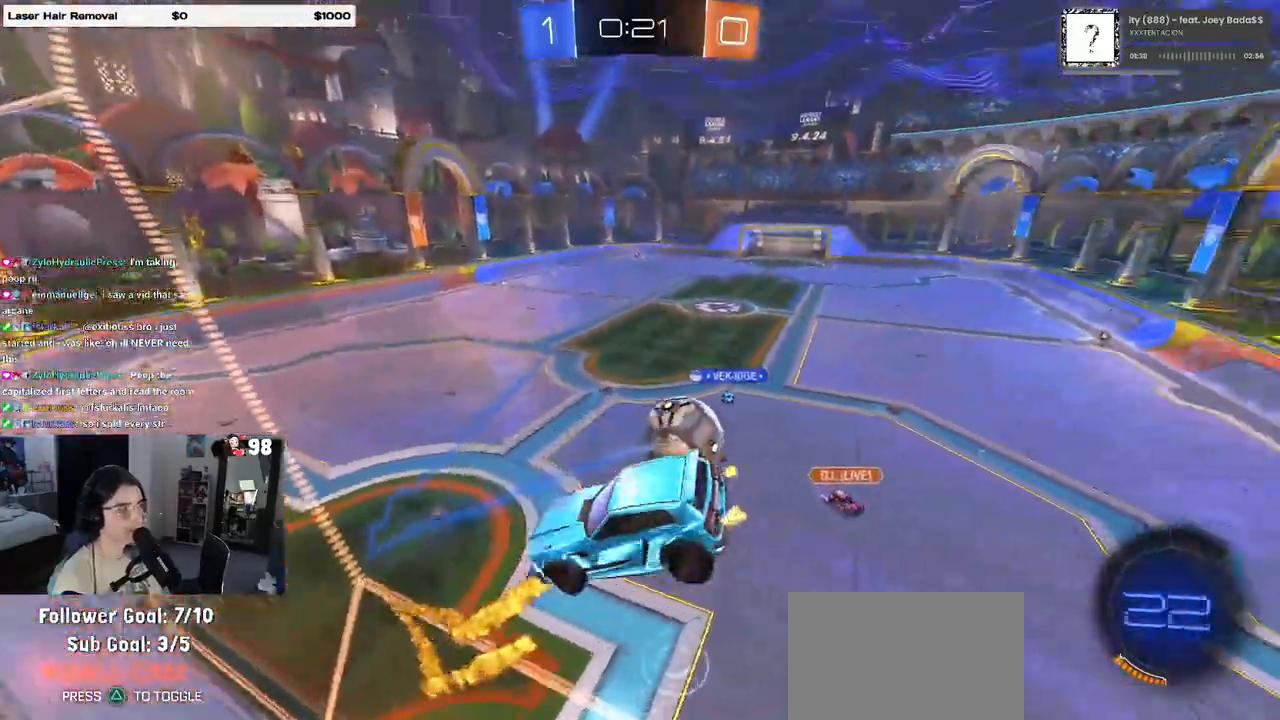
{"buttons": [], "left_stick": "center", "right_stick": "center", "events": [[117, "R2", "up"], [183, "left_stick", "center"], [233, "left_stick", "right"], [467, "left_stick", "center"]]}
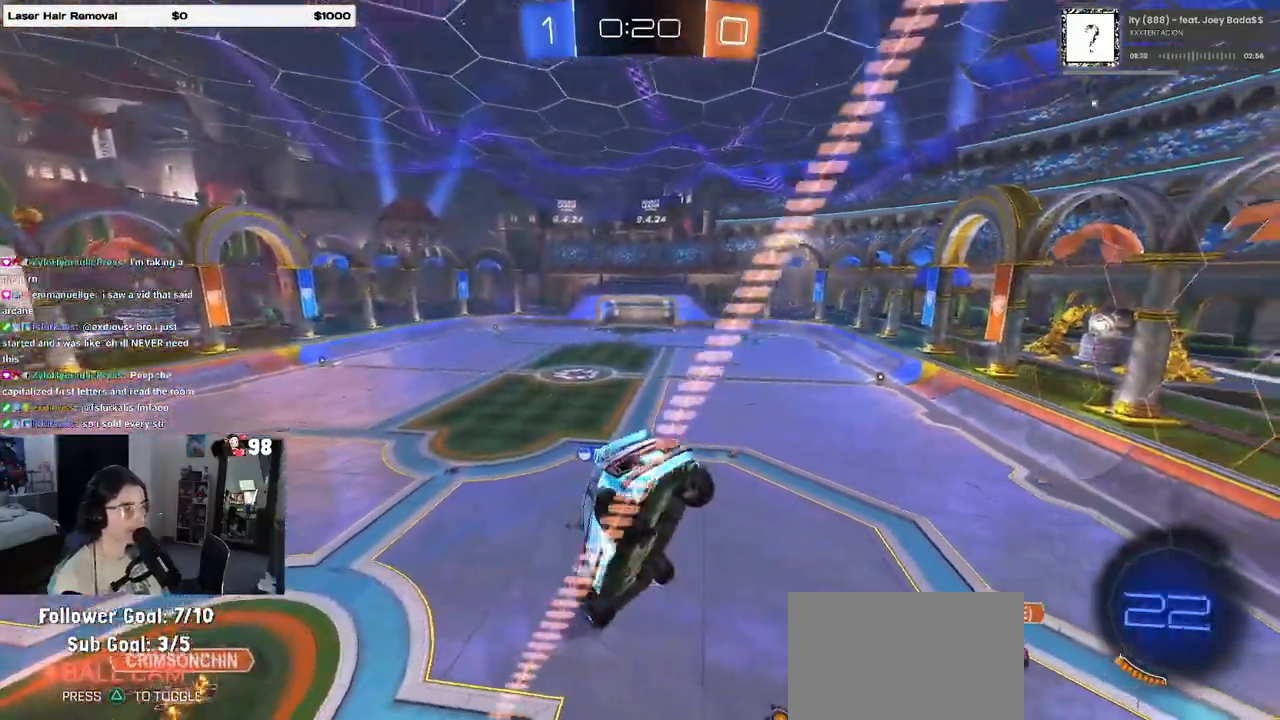
{"buttons": ["SQUARE", "R2"], "left_stick": "down-right", "right_stick": "center", "events": [[167, "R2", "down"], [417, "left_stick", "down-right"], [450, "SQUARE", "down"]]}
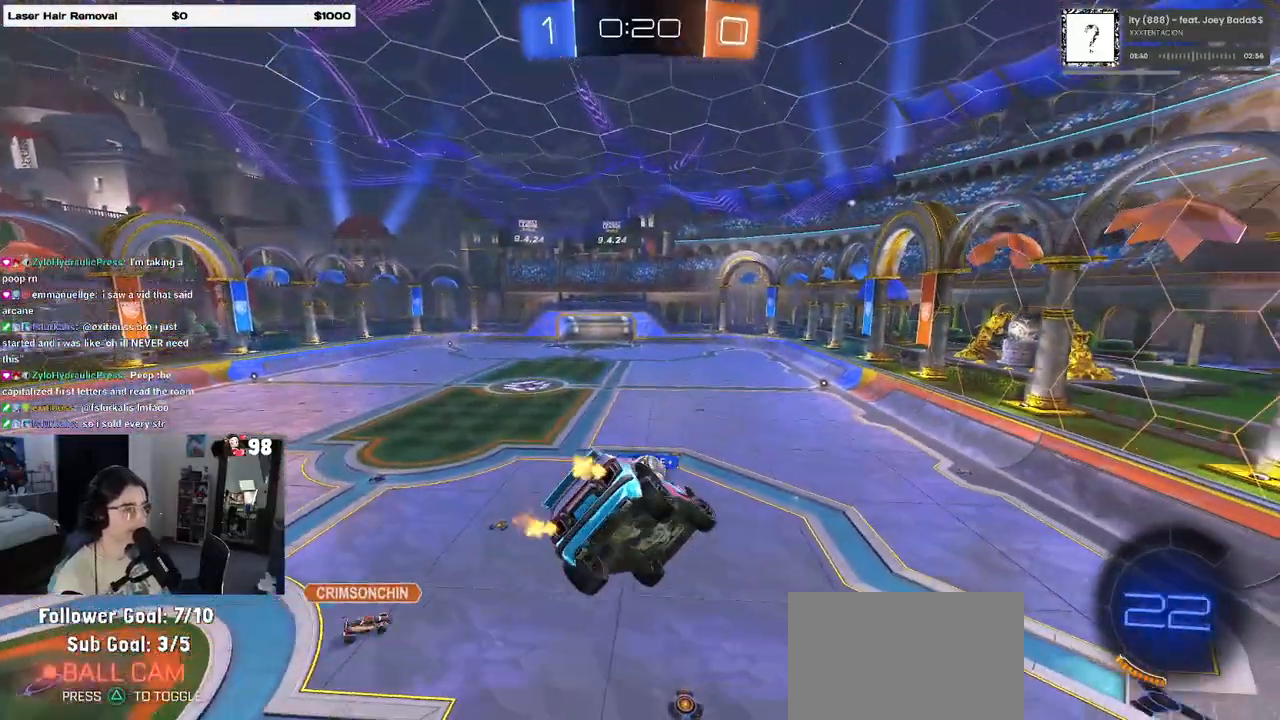
{"buttons": ["R2"], "left_stick": "center", "right_stick": "center", "events": [[67, "SQUARE", "up"], [67, "left_stick", "center"]]}
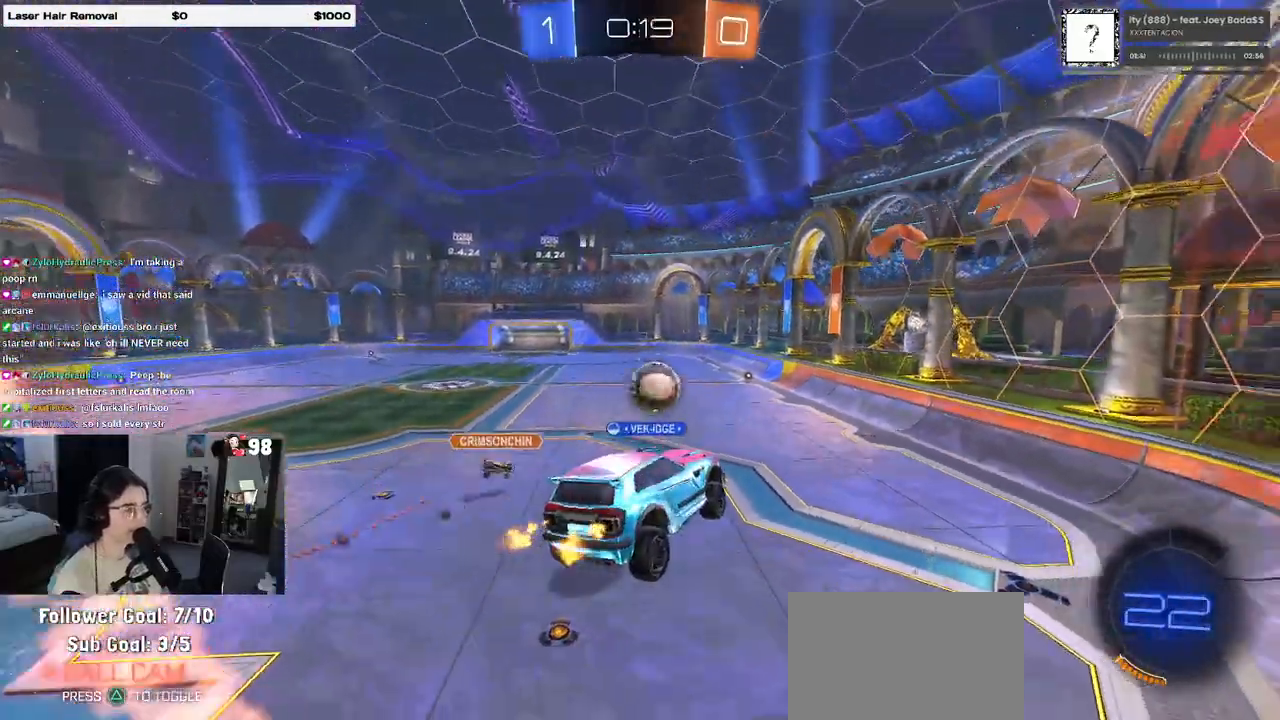
{"buttons": ["R2"], "left_stick": "center", "right_stick": "center", "events": []}
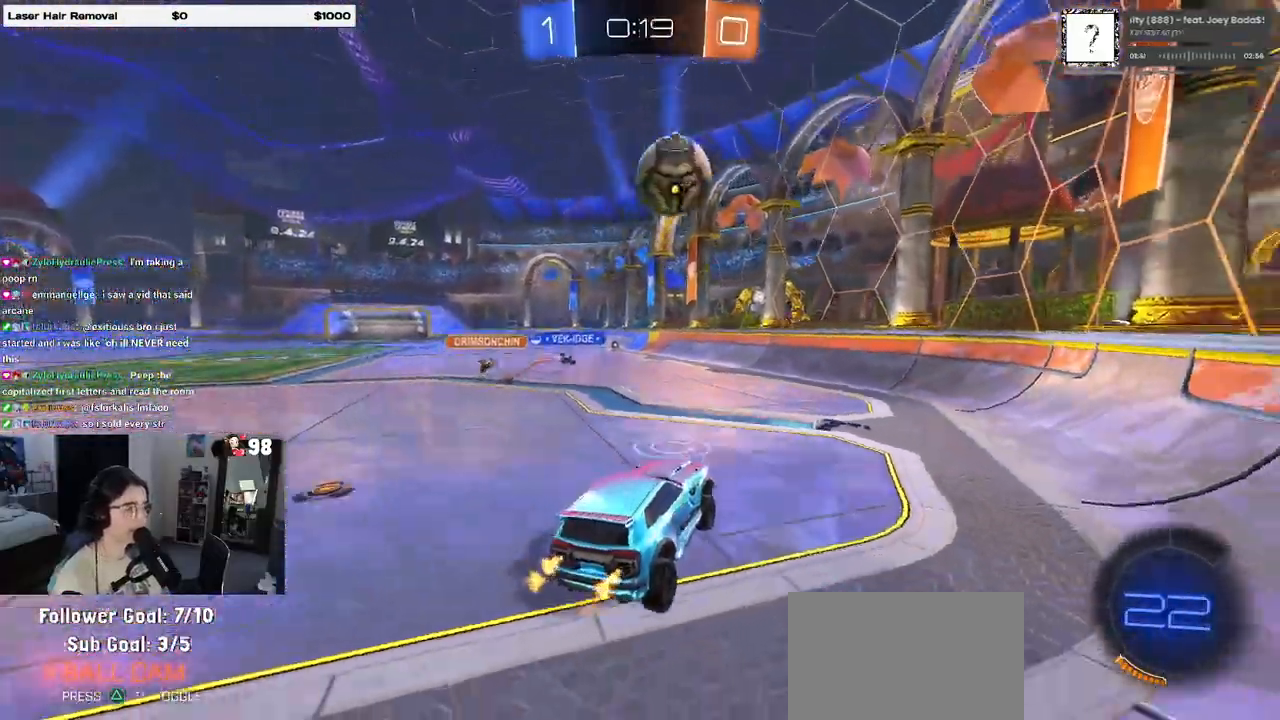
{"buttons": ["R1", "R2"], "left_stick": "left", "right_stick": "center", "events": [[200, "TRIANGLE", "down"], [267, "TRIANGLE", "up"], [350, "left_stick", "left"], [400, "R1", "down"]]}
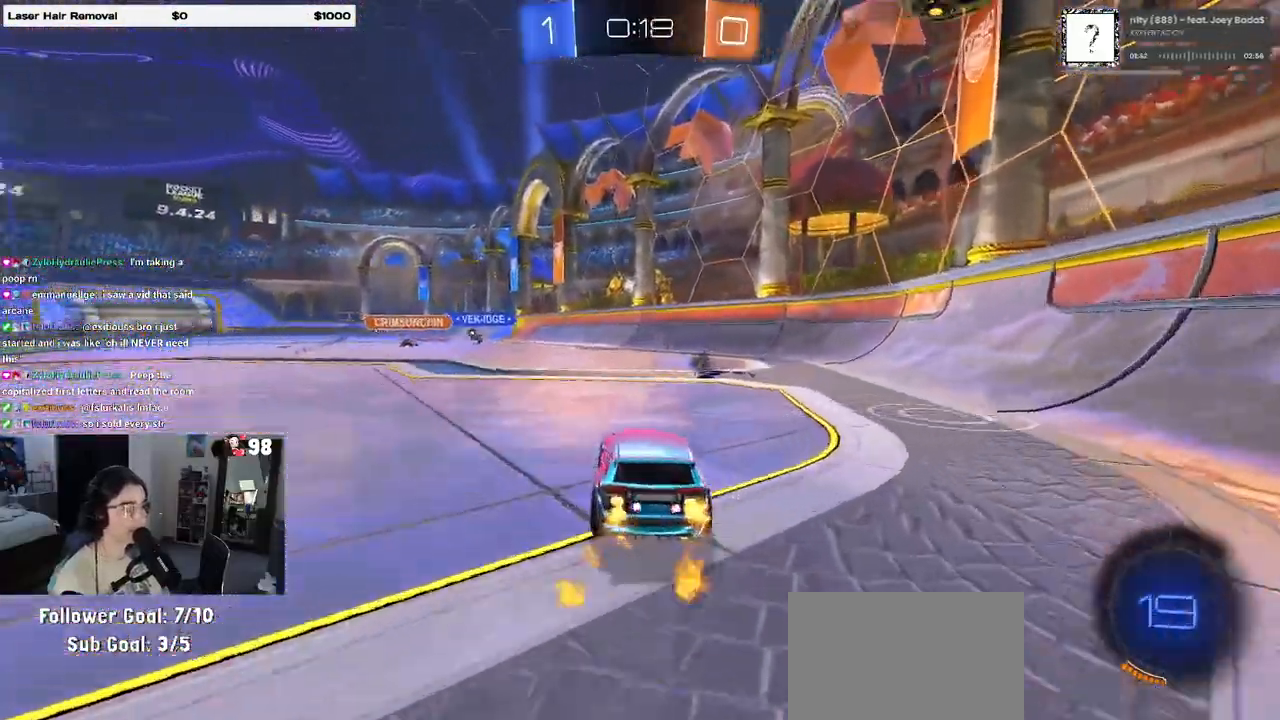
{"buttons": ["SQUARE", "R1", "R2"], "left_stick": "down", "right_stick": "center", "events": [[133, "left_stick", "center"], [217, "left_stick", "right"], [250, "CROSS", "down"], [317, "left_stick", "up-left"], [333, "CROSS", "up"], [383, "CROSS", "down"], [467, "SQUARE", "down"], [467, "left_stick", "down"], [500, "CROSS", "up"]]}
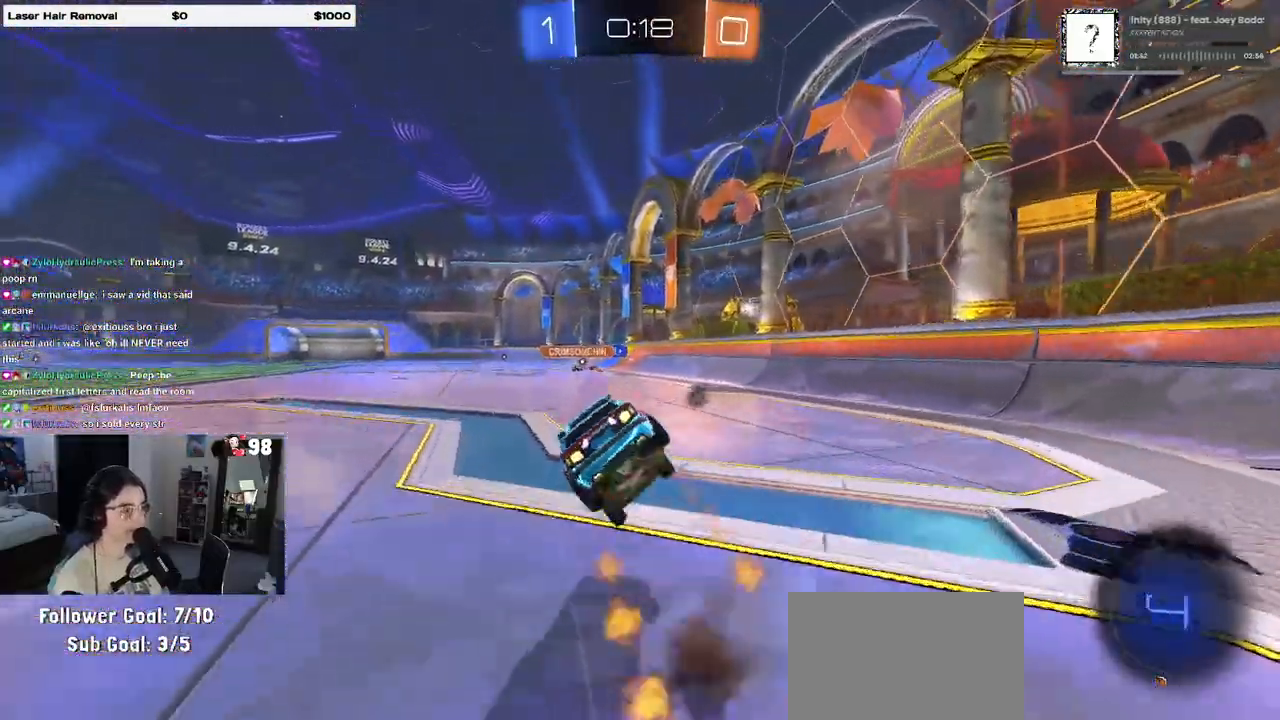
{"buttons": ["SQUARE", "R2"], "left_stick": "down-left", "right_stick": "center", "events": [[200, "R1", "up"], [217, "R1", "down"], [233, "R1", "up"], [267, "left_stick", "down-left"]]}
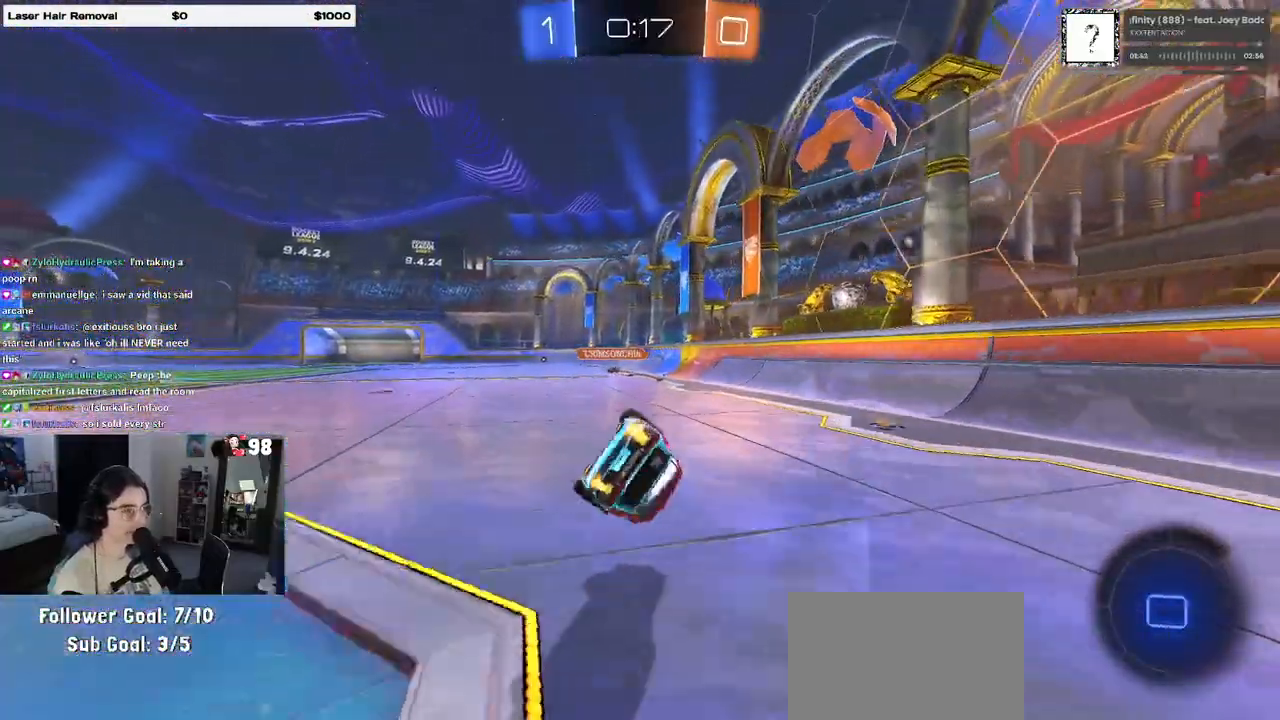
{"buttons": ["R2"], "left_stick": "down-left", "right_stick": "center", "events": [[300, "SQUARE", "up"]]}
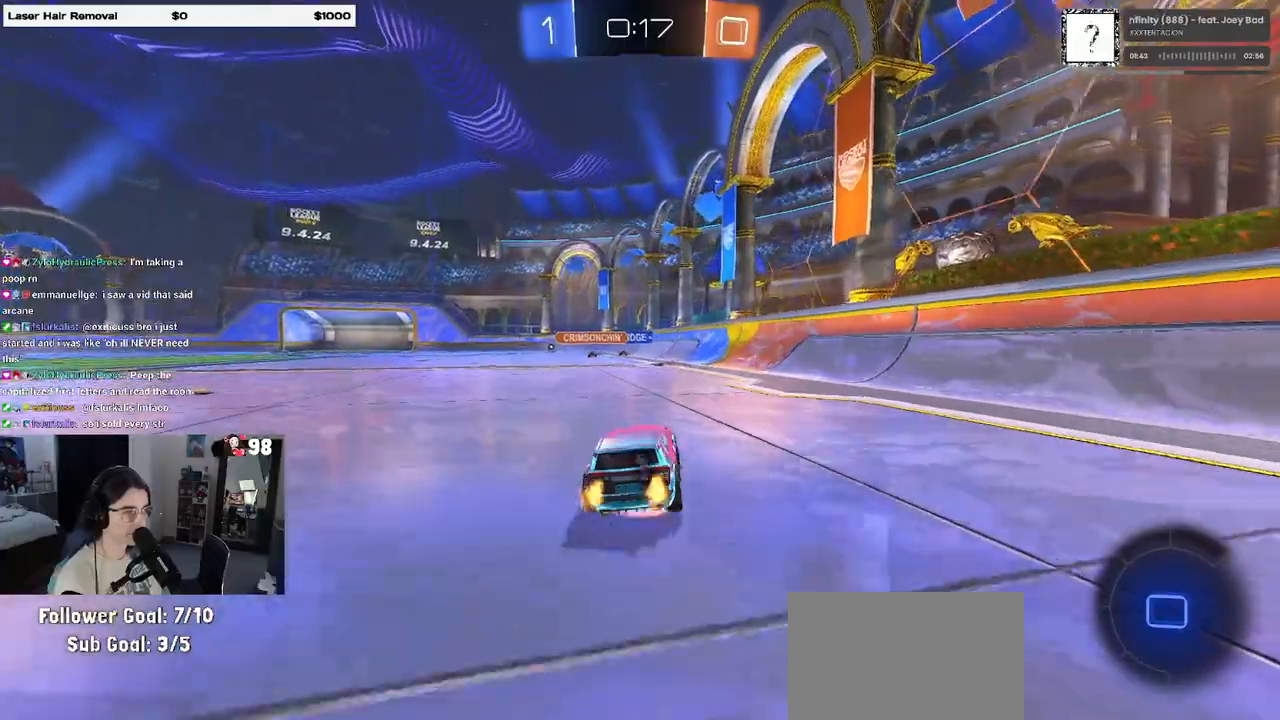
{"buttons": ["R2"], "left_stick": "up", "right_stick": "center", "events": [[17, "CROSS", "down"], [50, "CROSS", "up"], [267, "left_stick", "up"], [350, "CROSS", "down"], [383, "CROSS", "up"]]}
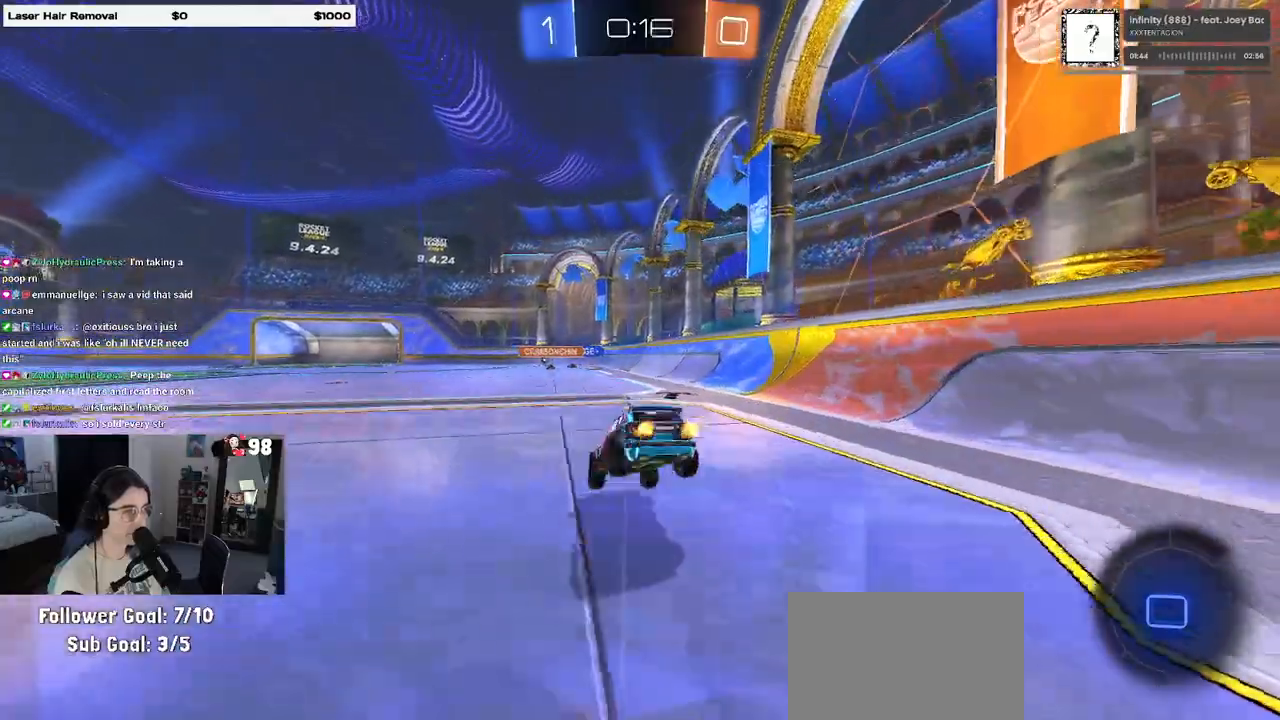
{"buttons": ["R2"], "left_stick": "up", "right_stick": "center", "events": [[67, "left_stick", "center"], [500, "left_stick", "up"]]}
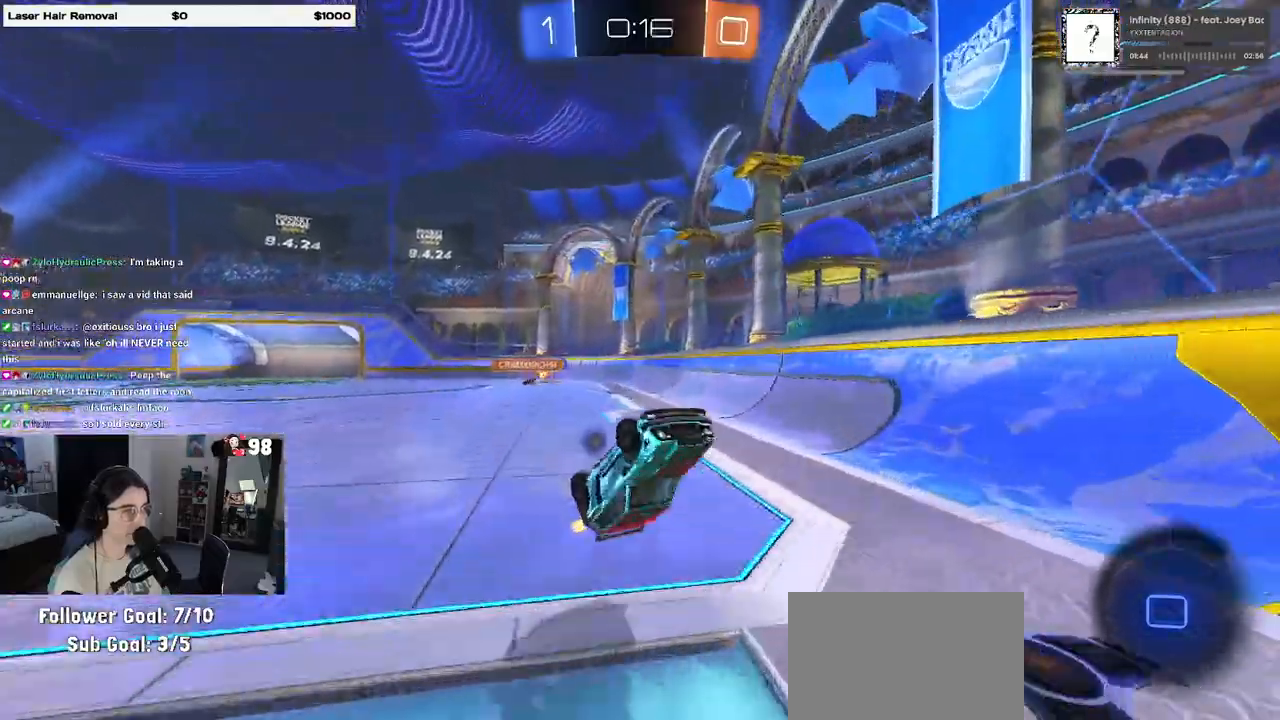
{"buttons": ["R2"], "left_stick": "center", "right_stick": "center", "events": [[50, "left_stick", "up-left"], [100, "SQUARE", "down"], [217, "left_stick", "up"], [267, "SQUARE", "up"], [383, "left_stick", "center"]]}
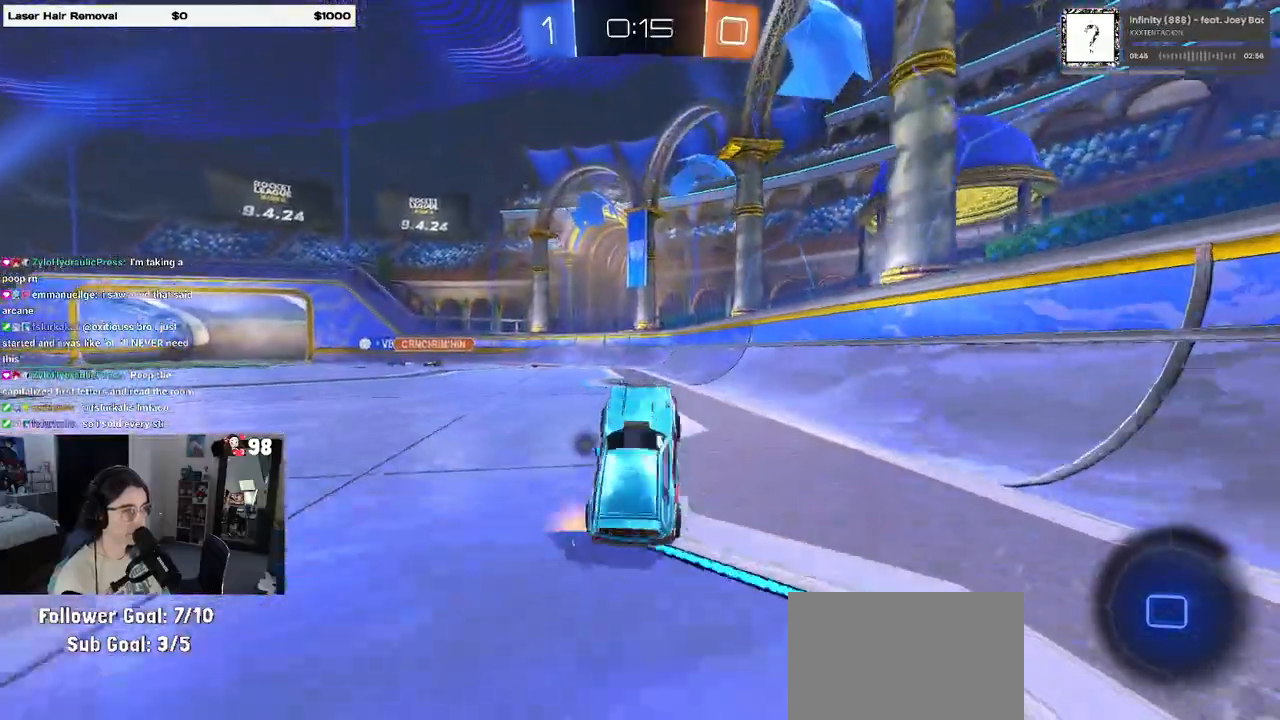
{"buttons": ["R2"], "left_stick": "center", "right_stick": "center", "events": [[133, "TRIANGLE", "down"], [250, "TRIANGLE", "up"]]}
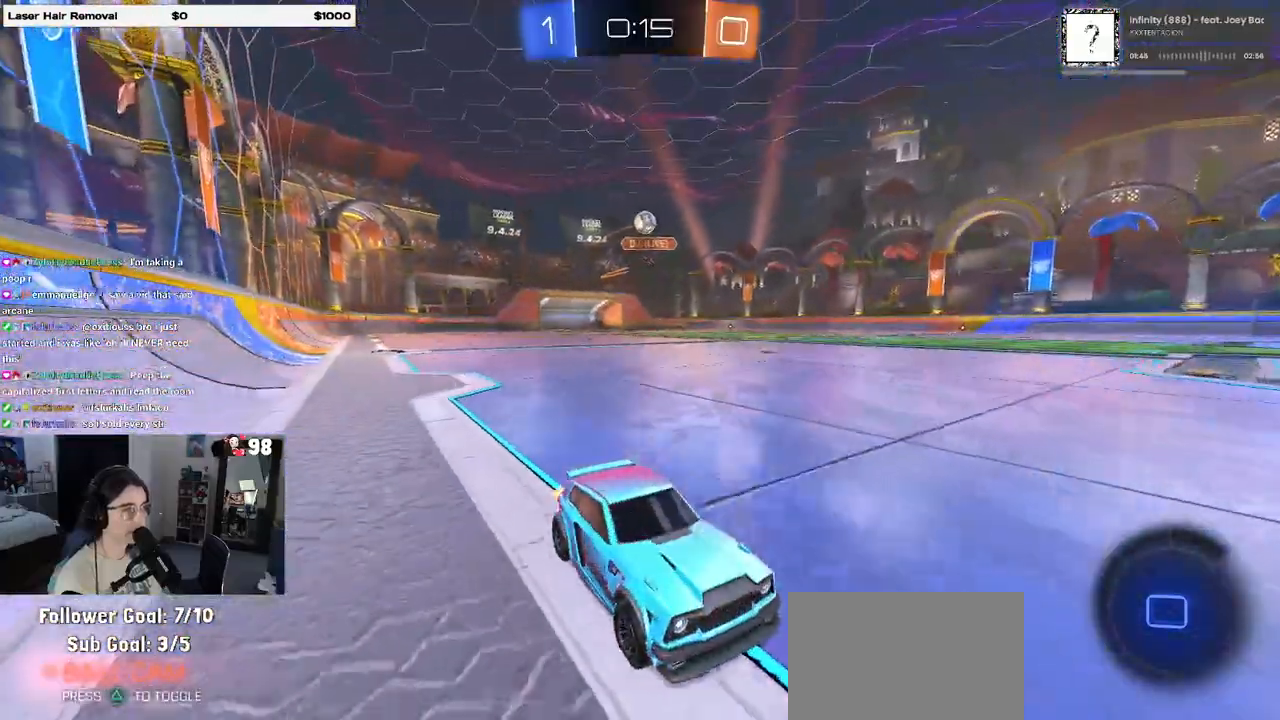
{"buttons": ["R2"], "left_stick": "left", "right_stick": "center", "events": [[117, "left_stick", "left"]]}
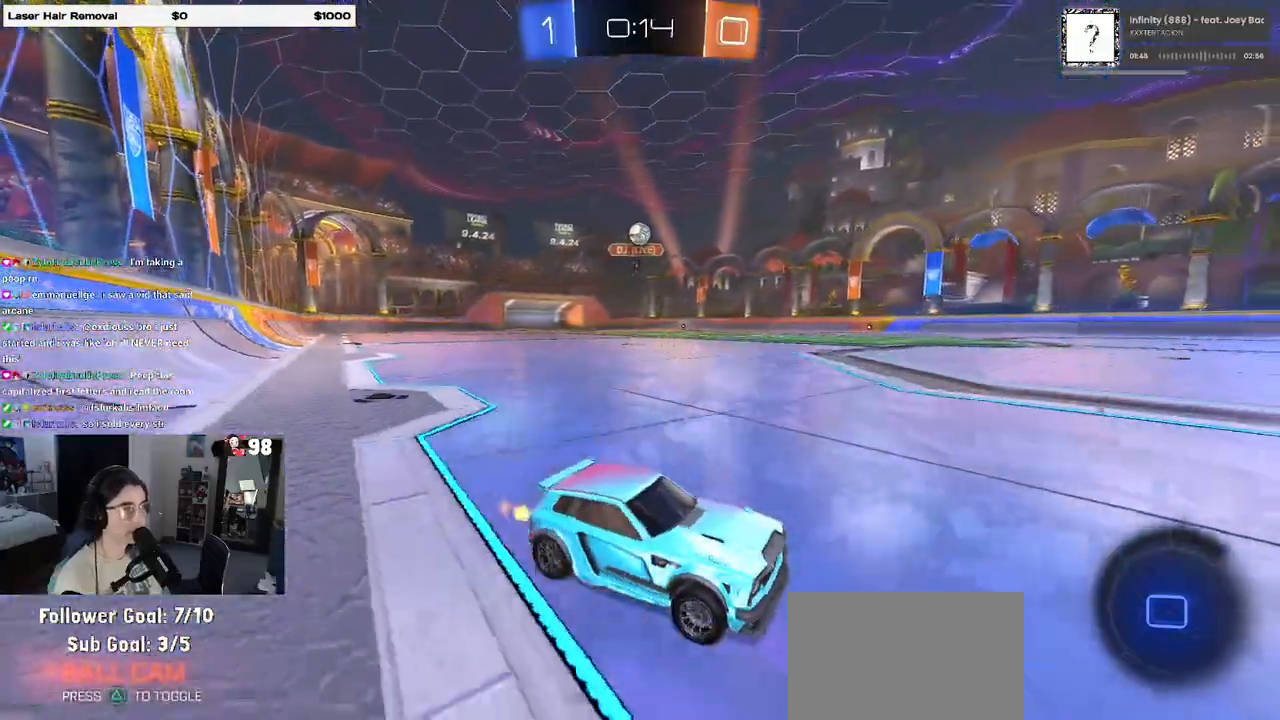
{"buttons": ["R2"], "left_stick": "left", "right_stick": "center", "events": [[17, "left_stick", "center"], [233, "left_stick", "left"]]}
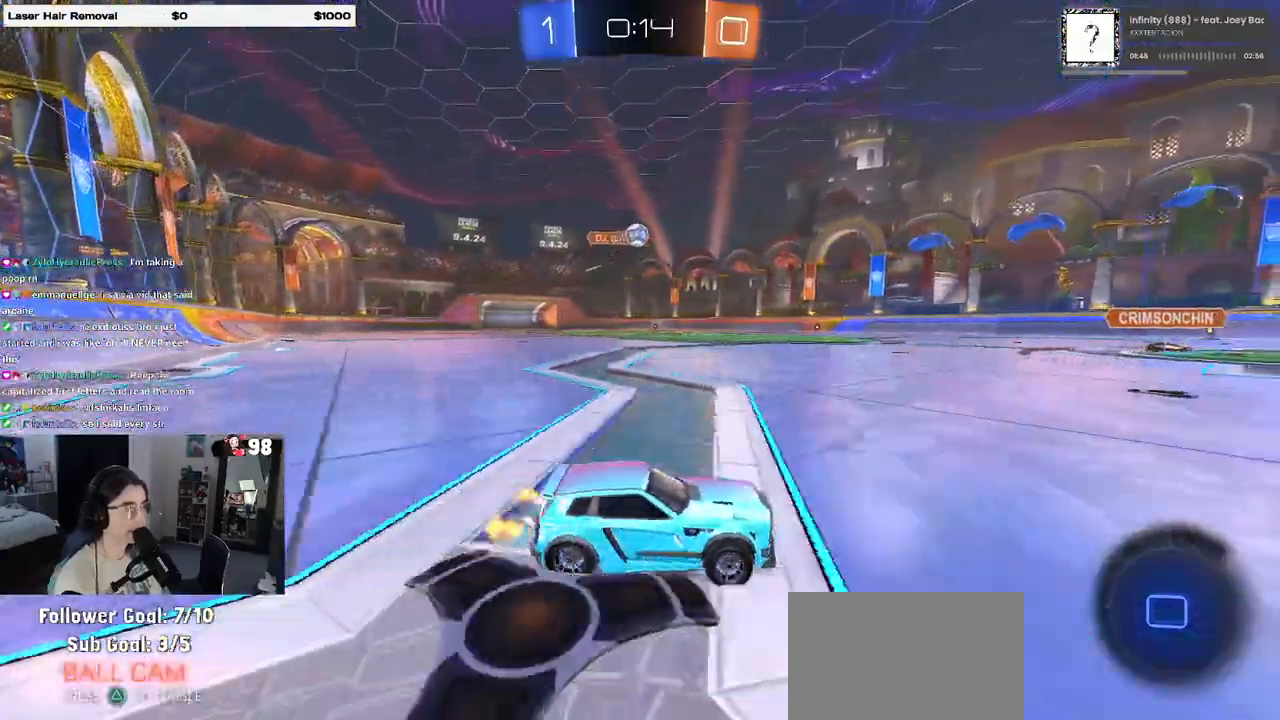
{"buttons": ["R2"], "left_stick": "center", "right_stick": "center", "events": [[350, "left_stick", "center"]]}
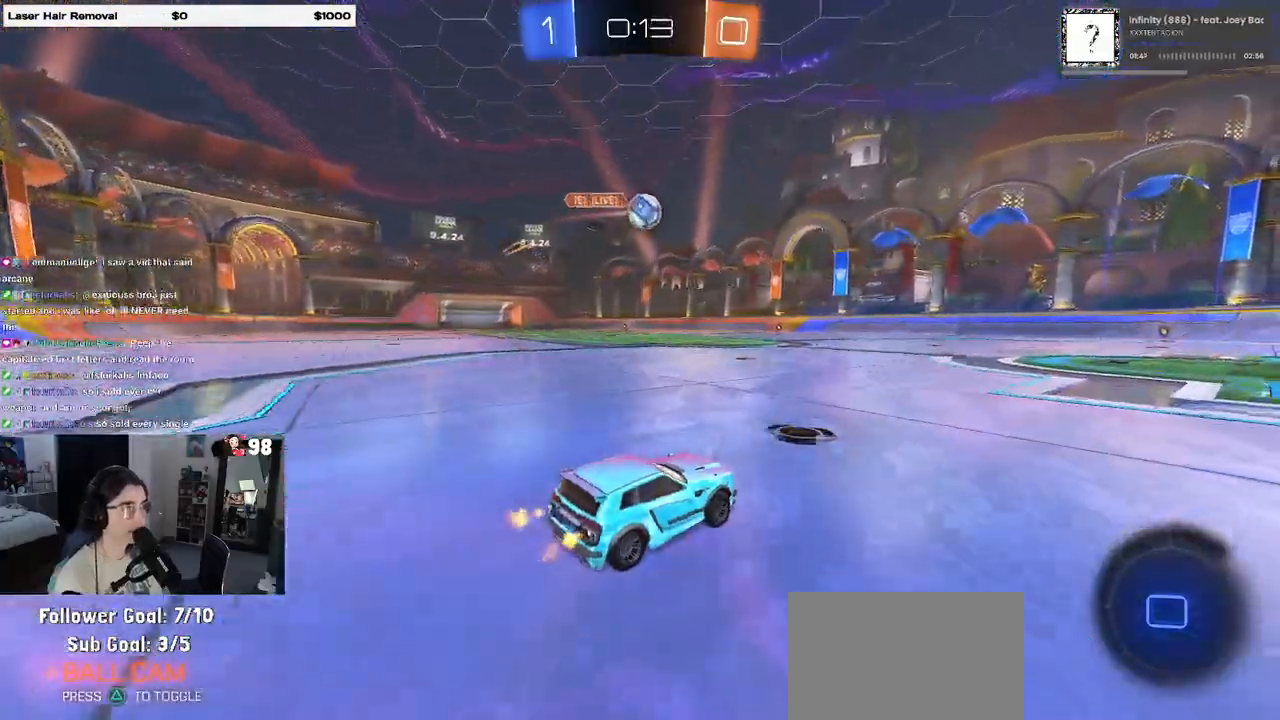
{"buttons": ["CROSS", "R1", "R2"], "left_stick": "down-right", "right_stick": "center", "events": [[17, "left_stick", "right"], [200, "left_stick", "left"], [250, "R1", "down"], [267, "CROSS", "down"], [317, "left_stick", "down"], [417, "left_stick", "down-right"]]}
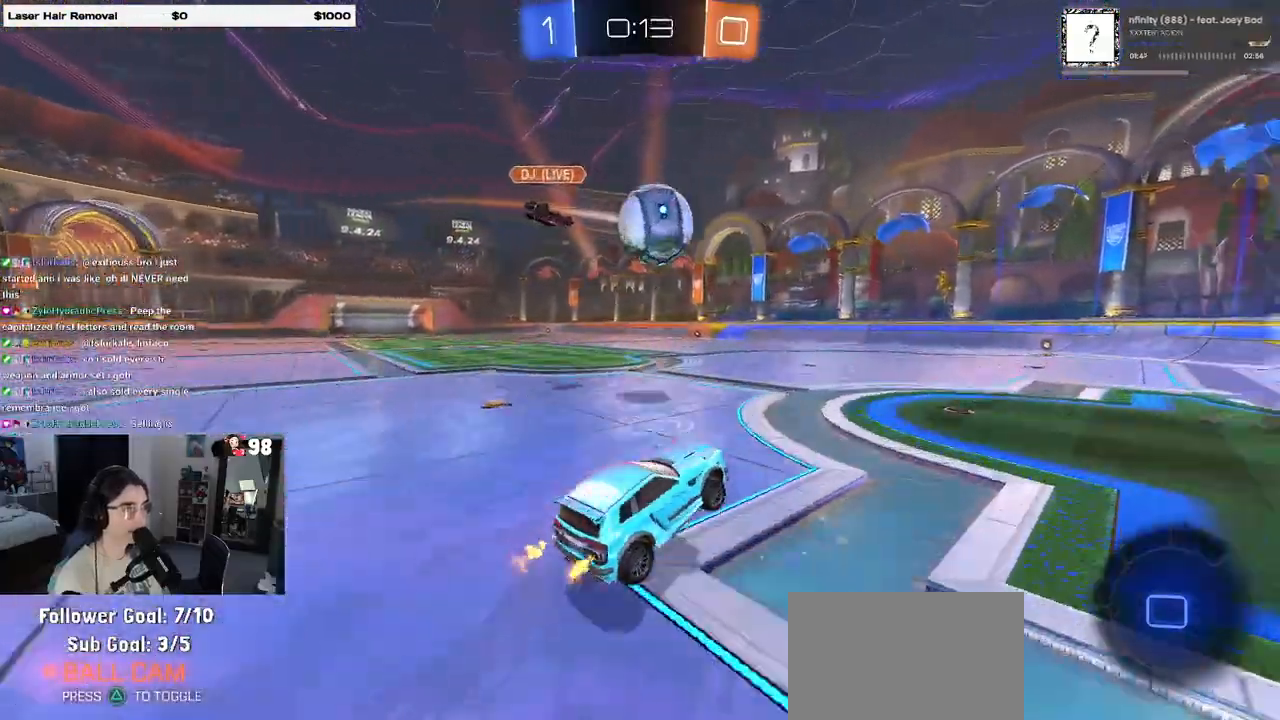
{"buttons": ["R2"], "left_stick": "down", "right_stick": "center", "events": [[67, "CROSS", "up"], [117, "left_stick", "up-right"], [183, "CROSS", "down"], [183, "left_stick", "up-left"], [267, "CROSS", "up"], [267, "R1", "up"], [283, "left_stick", "down"]]}
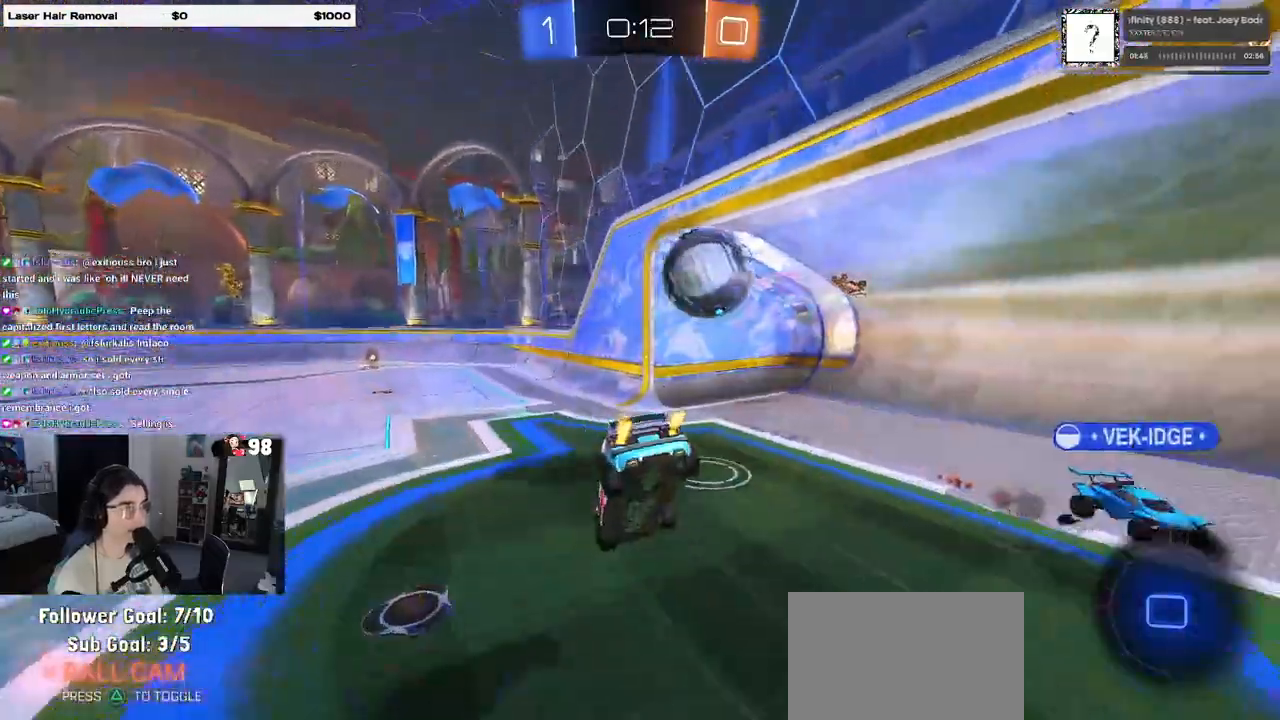
{"buttons": ["R2"], "left_stick": "down", "right_stick": "center", "events": []}
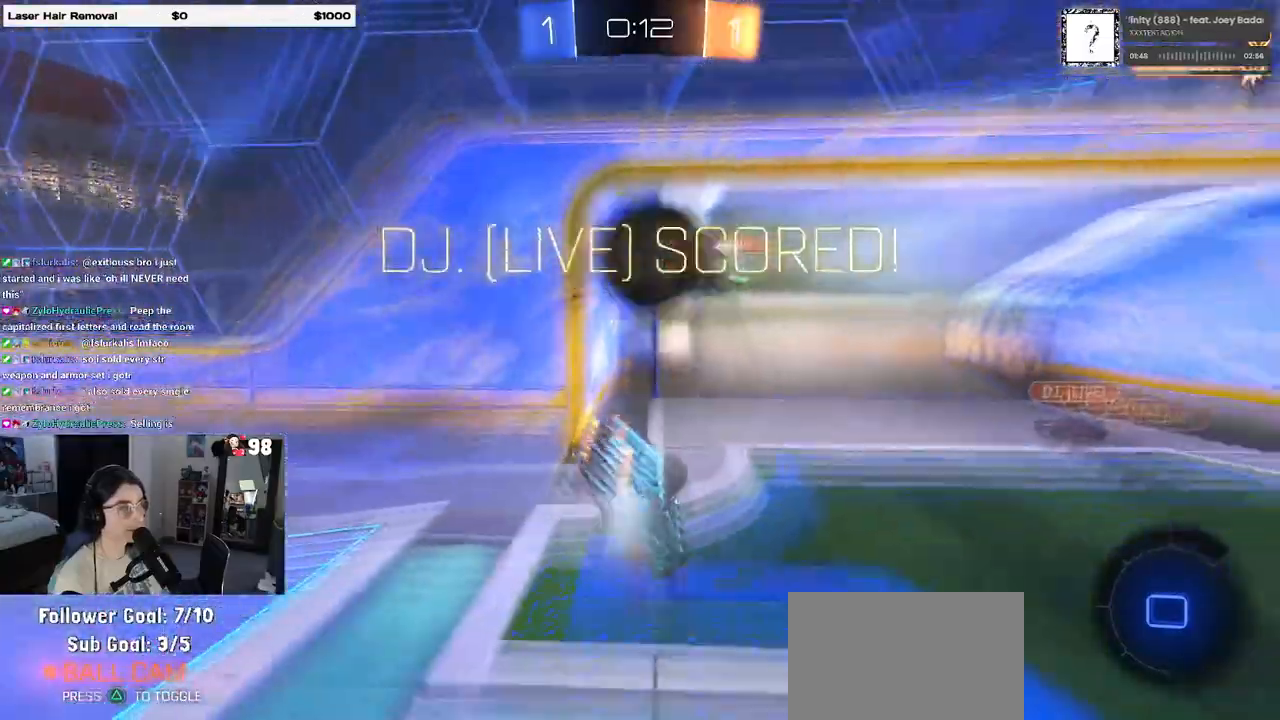
{"buttons": [], "left_stick": "center", "right_stick": "center", "events": [[67, "R2", "up"], [100, "left_stick", "center"]]}